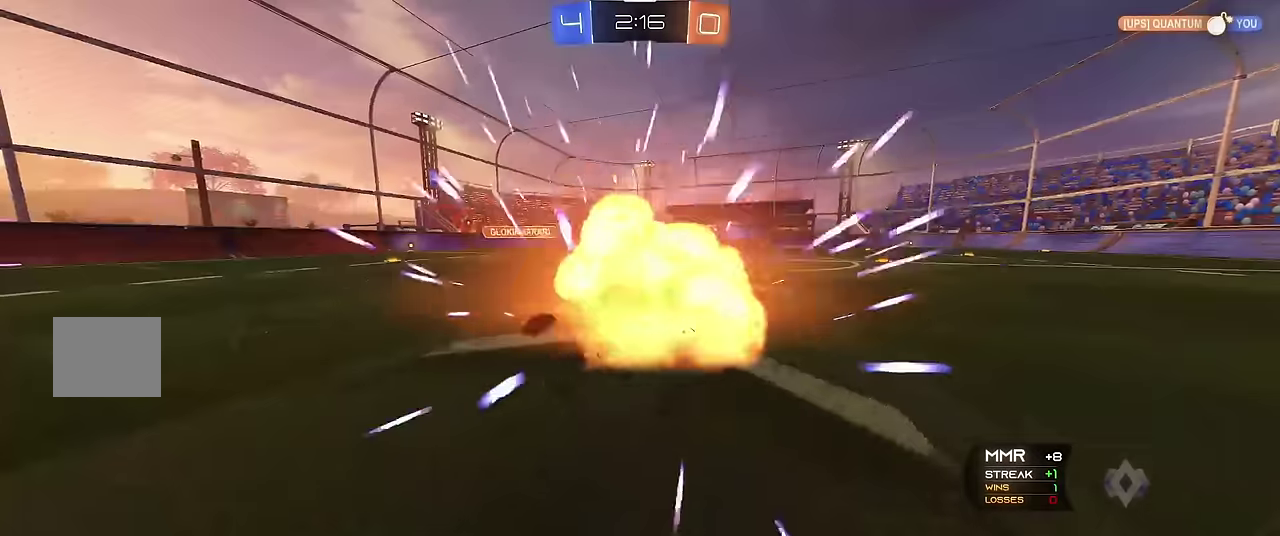
Gameplay with a controller (Xbox layout); each line is a JSON object with the inputs held at the frame after it. "events" lists button and stick changes between this image and that frame as [ms after this image, input, new state], when the widget could be followed in between. Not read: L3 R3.
{"buttons": ["R1"], "left_stick": "center", "events": []}
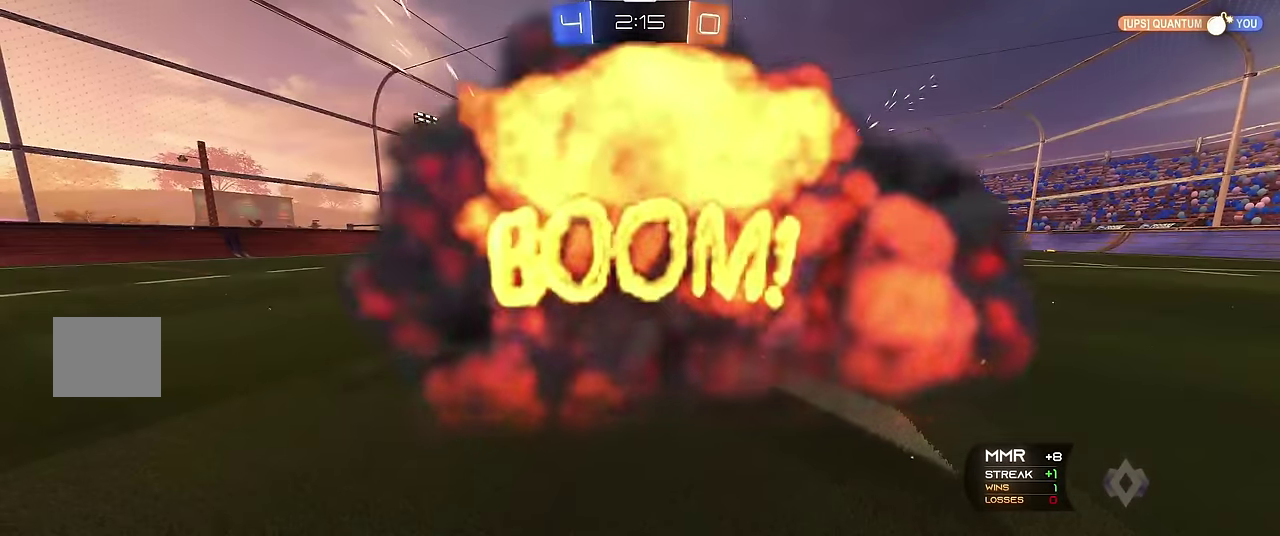
{"buttons": [], "left_stick": "center", "events": [[66, "R1", "up"]]}
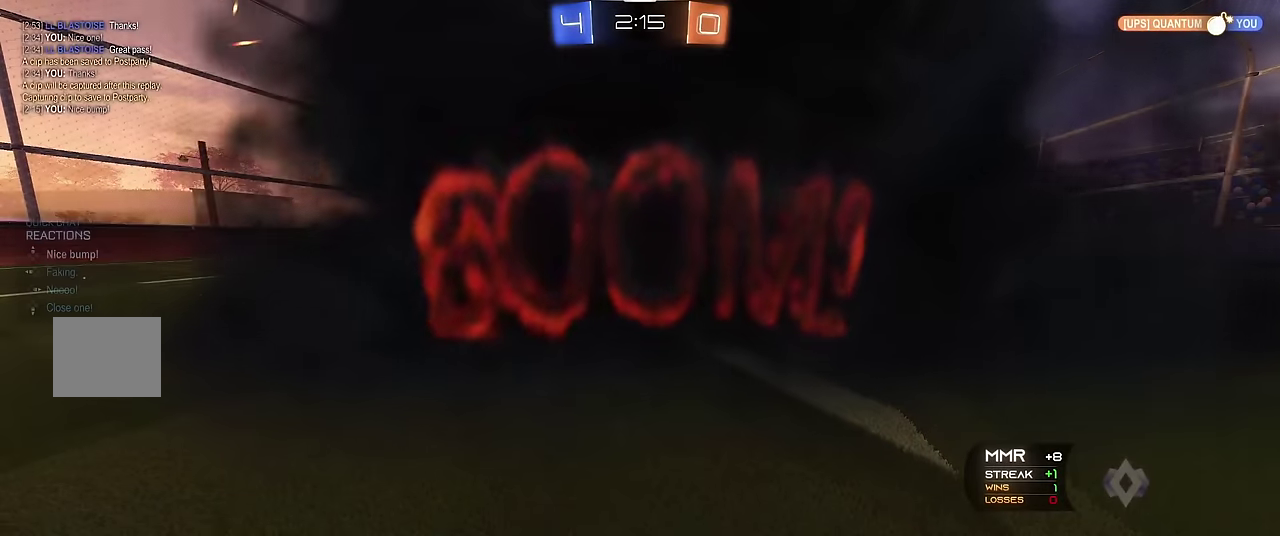
{"buttons": [], "left_stick": "center", "events": []}
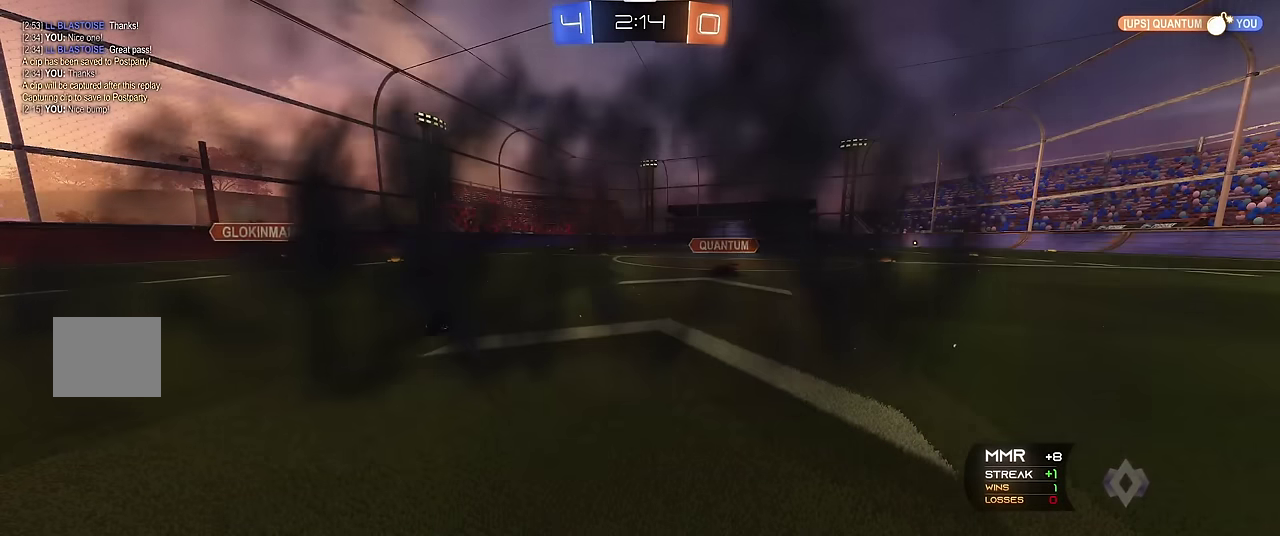
{"buttons": [], "left_stick": "center", "events": []}
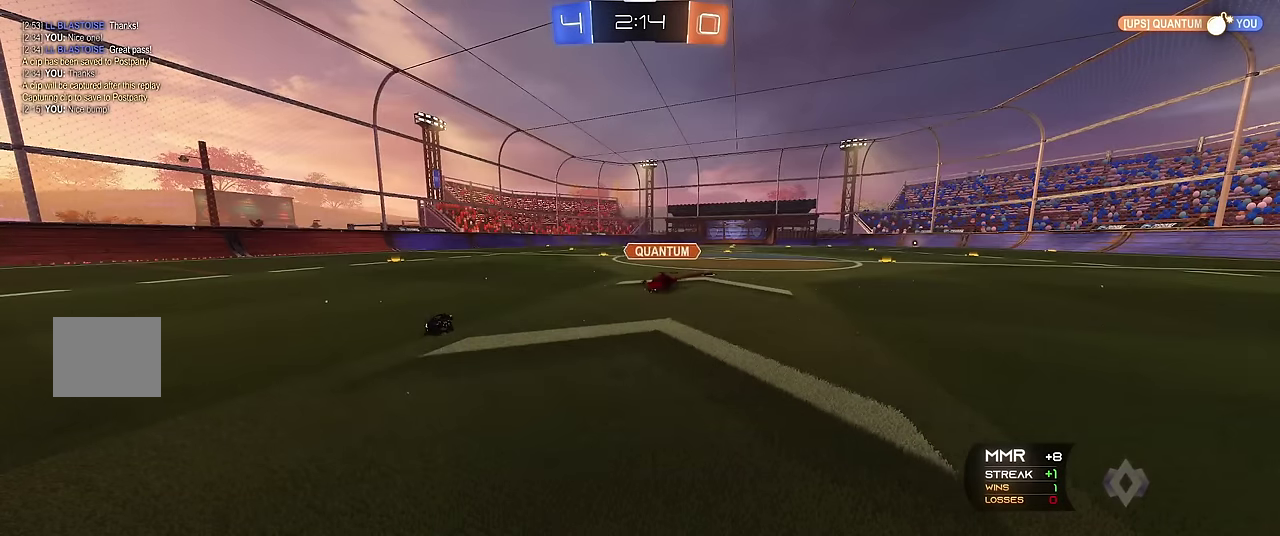
{"buttons": [], "left_stick": "center", "events": [[350, "A", "down"], [500, "A", "up"]]}
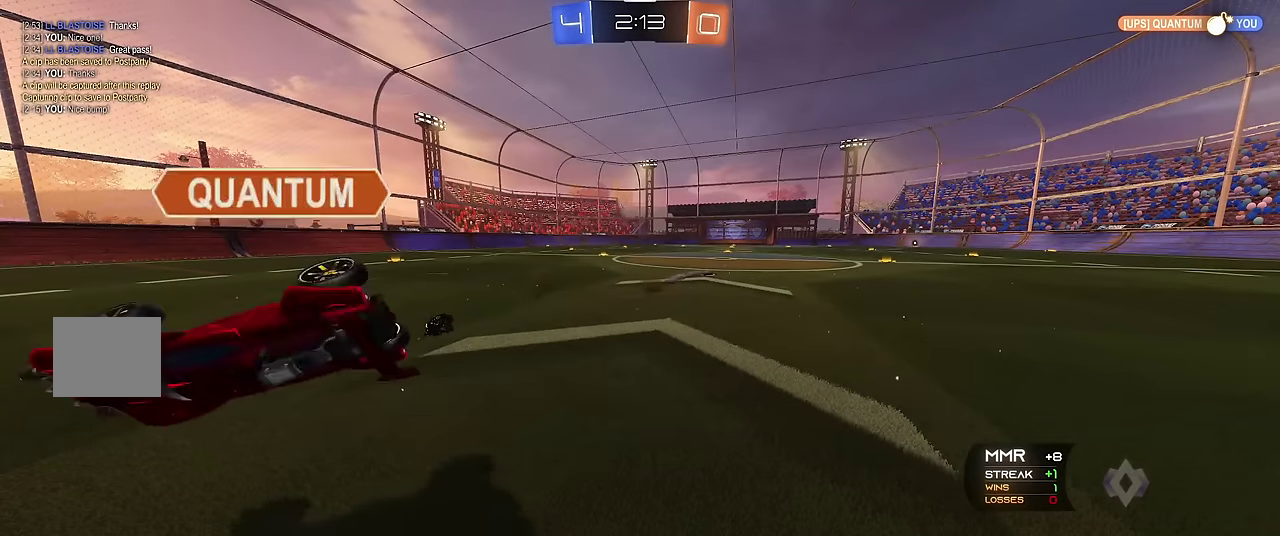
{"buttons": [], "left_stick": "center", "events": []}
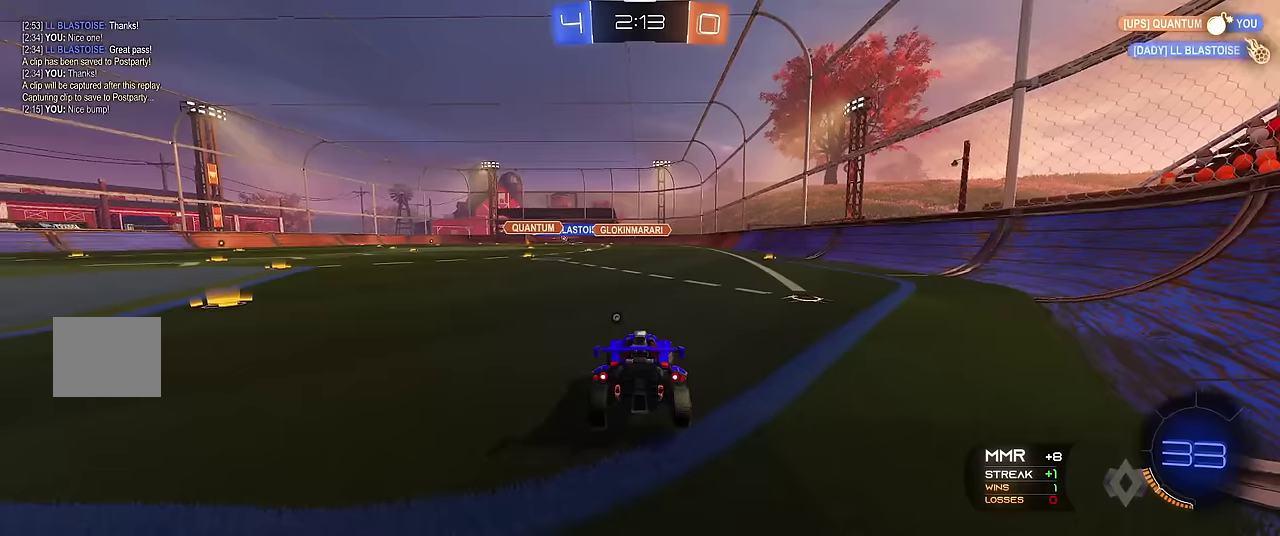
{"buttons": ["R1"], "left_stick": "left", "events": [[283, "R1", "down"], [417, "left_stick", "left"]]}
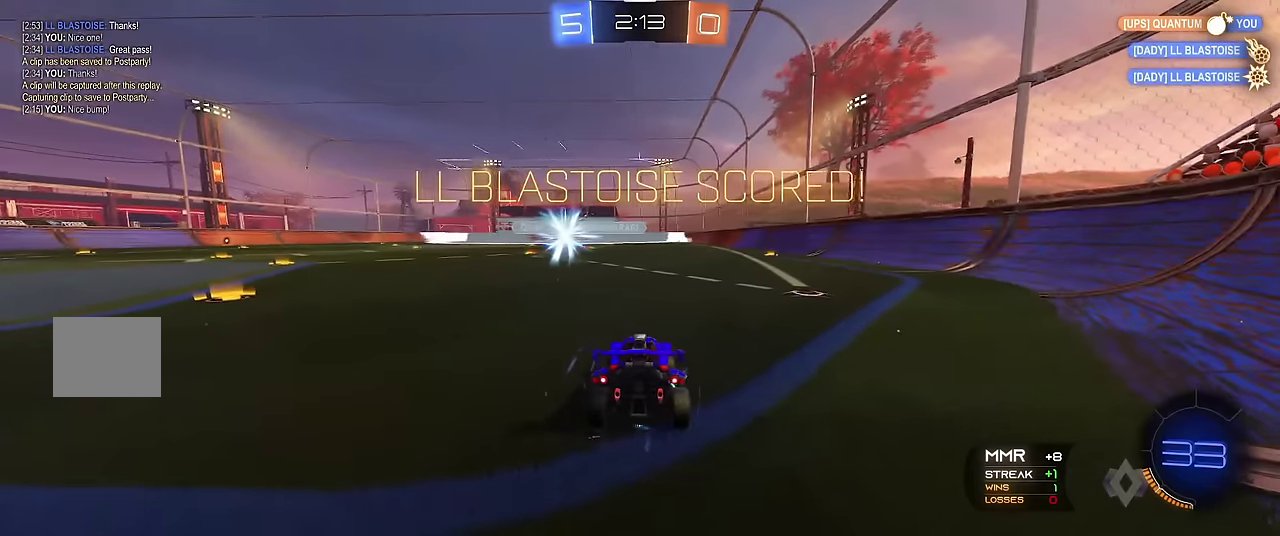
{"buttons": ["R1"], "left_stick": "center", "events": [[50, "left_stick", "center"]]}
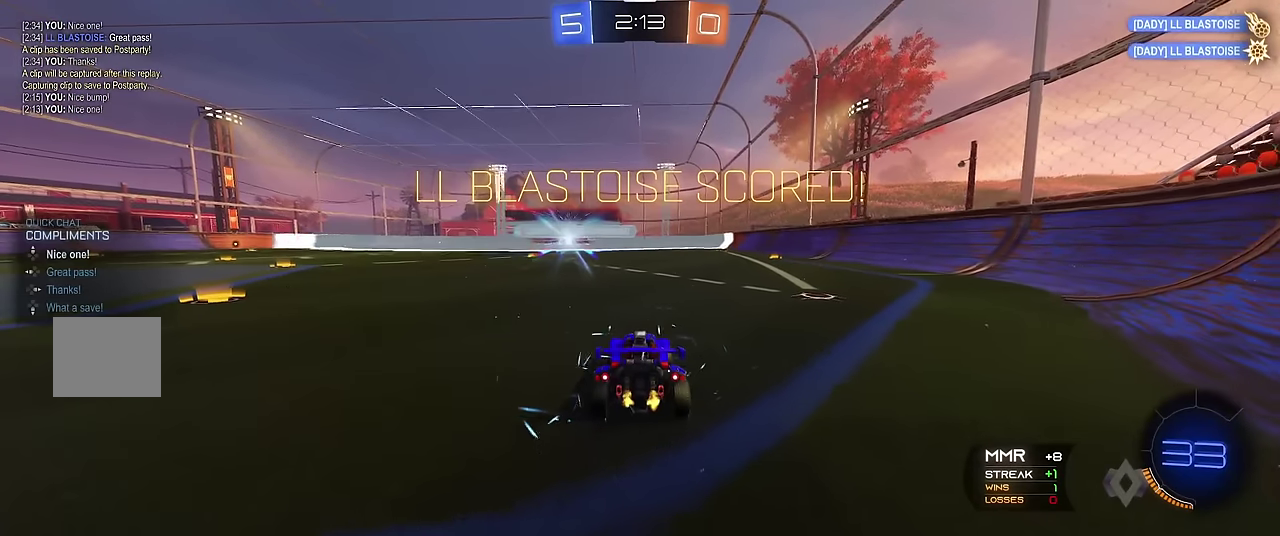
{"buttons": ["A", "X", "R1", "R2"], "left_stick": "right", "events": [[83, "R2", "down"], [250, "left_stick", "up-left"], [333, "left_stick", "center"], [433, "left_stick", "right"], [483, "X", "down"], [500, "A", "down"]]}
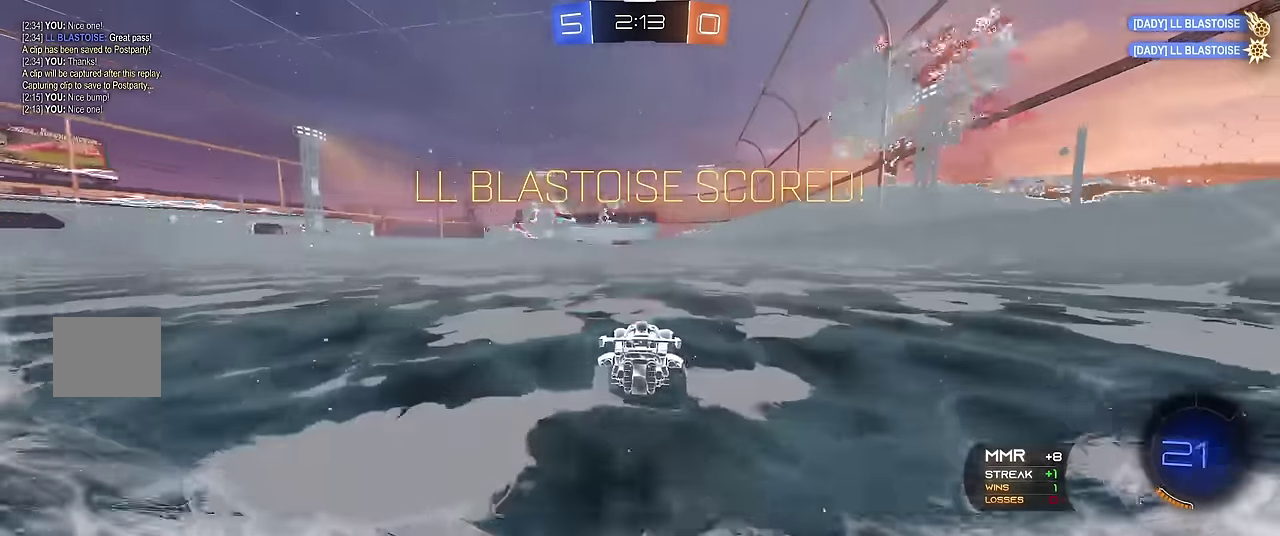
{"buttons": ["R1"], "left_stick": "center", "events": [[33, "left_stick", "up"], [67, "A", "up"], [117, "A", "down"], [200, "X", "up"], [200, "left_stick", "center"], [233, "A", "up"], [267, "R2", "up"]]}
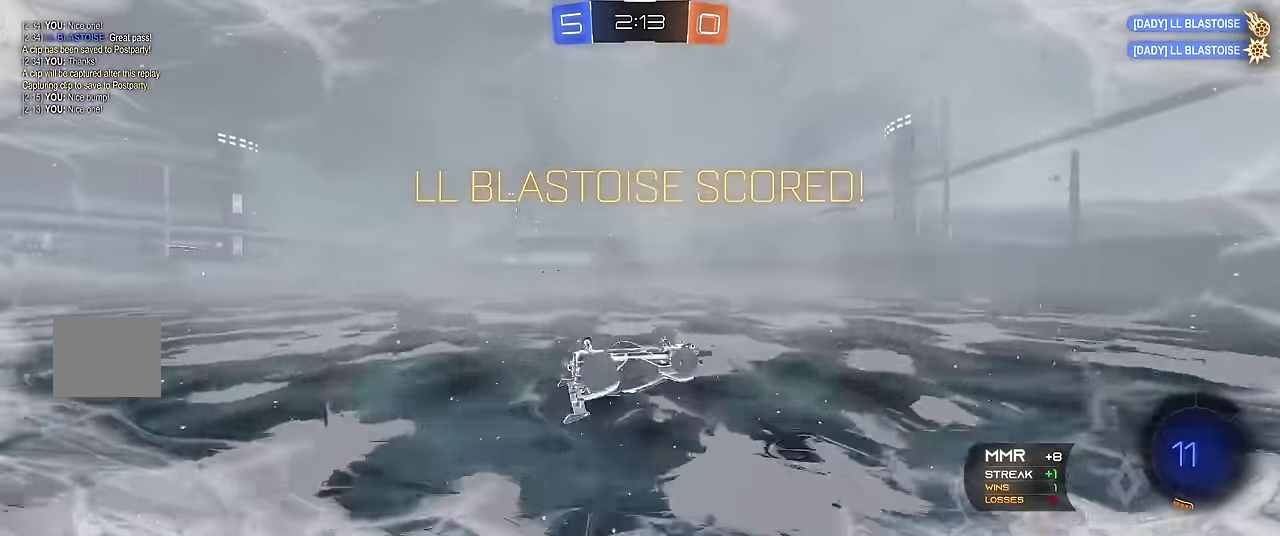
{"buttons": ["R1"], "left_stick": "center", "events": [[50, "left_stick", "up-left"], [167, "left_stick", "center"], [250, "left_stick", "up-left"], [383, "left_stick", "center"]]}
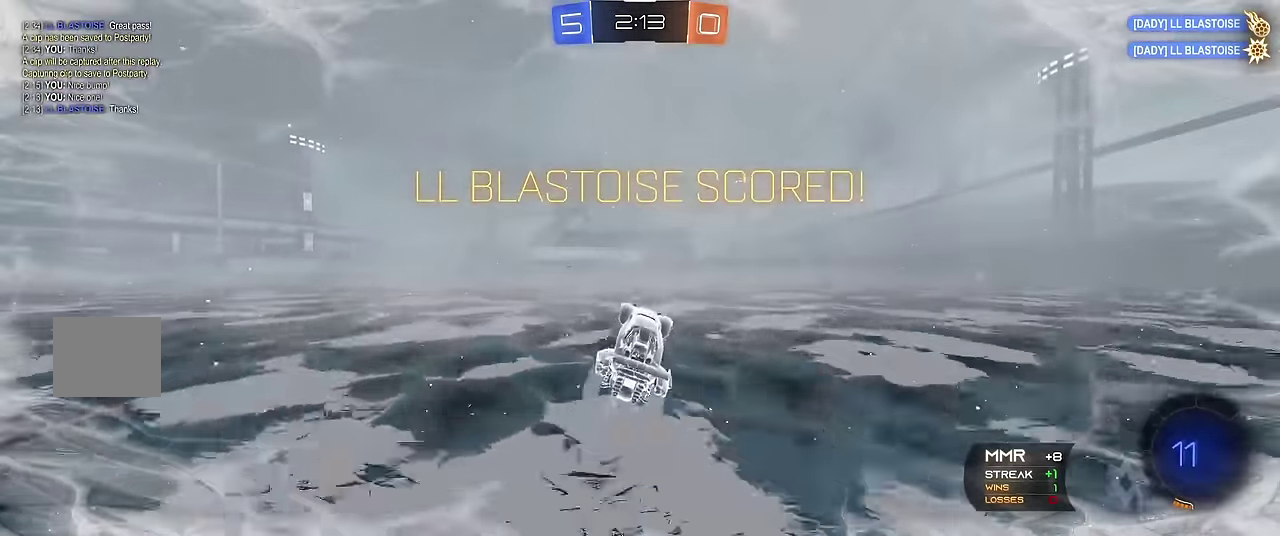
{"buttons": ["A", "R1"], "left_stick": "right", "events": [[250, "left_stick", "right"], [283, "A", "down"], [300, "R2", "down"], [350, "A", "up"], [367, "R2", "up"], [433, "A", "down"]]}
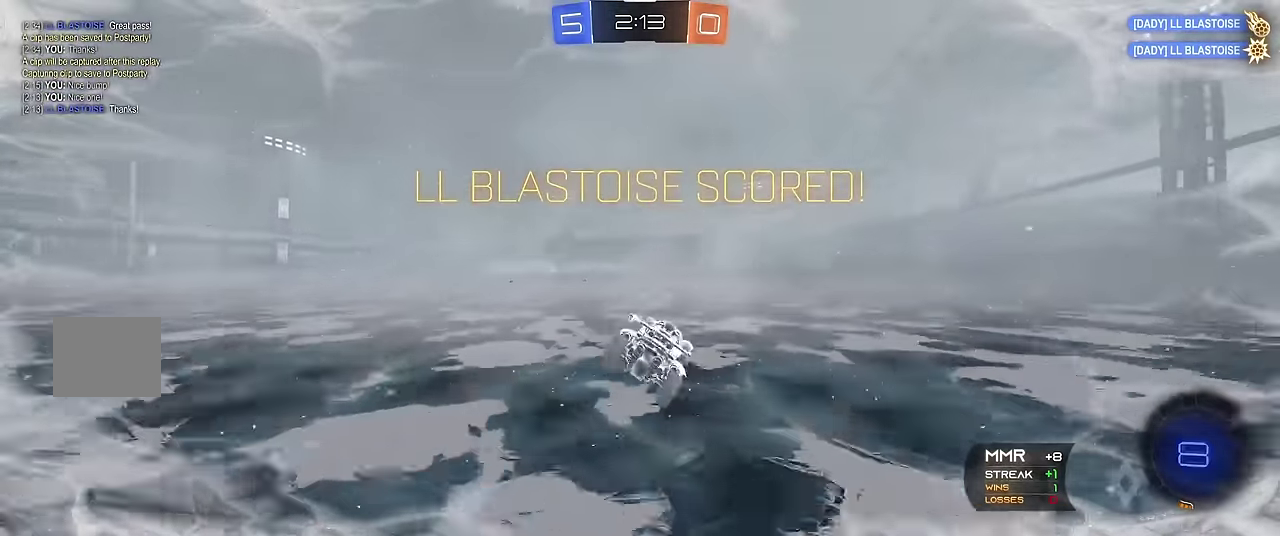
{"buttons": ["R1"], "left_stick": "center", "events": [[33, "A", "up"], [117, "left_stick", "center"]]}
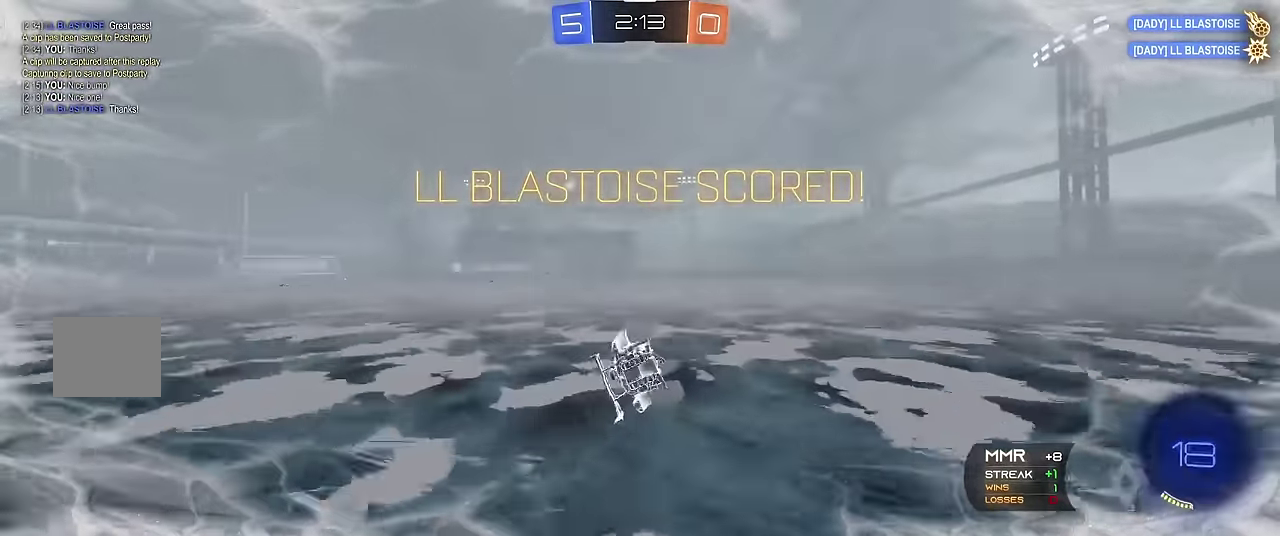
{"buttons": [], "left_stick": "center", "events": [[133, "R1", "up"]]}
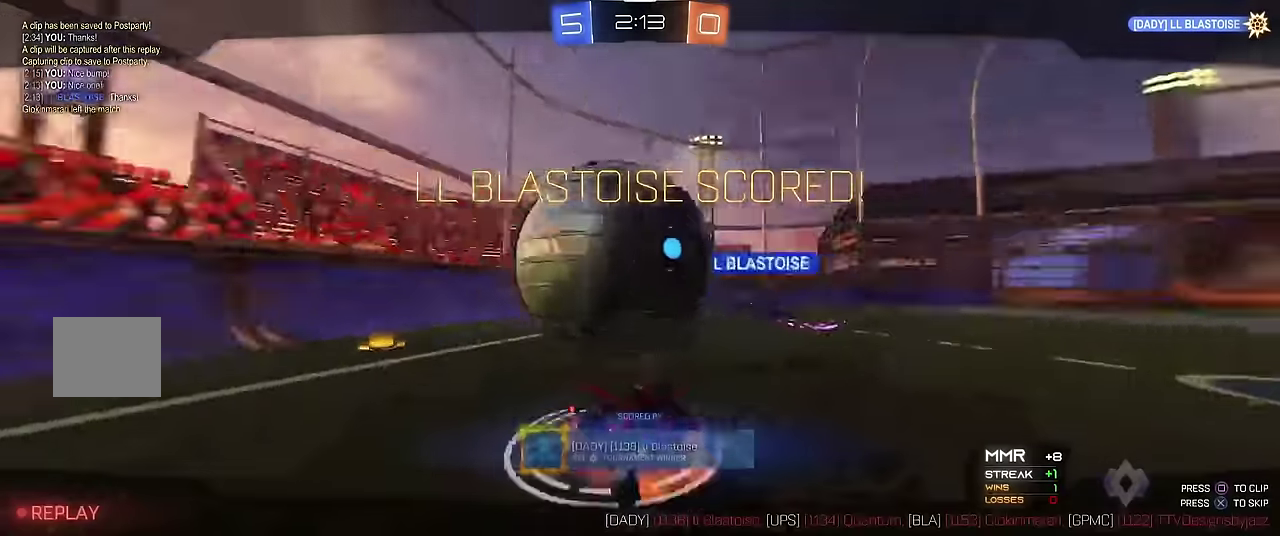
{"buttons": [], "left_stick": "center", "events": []}
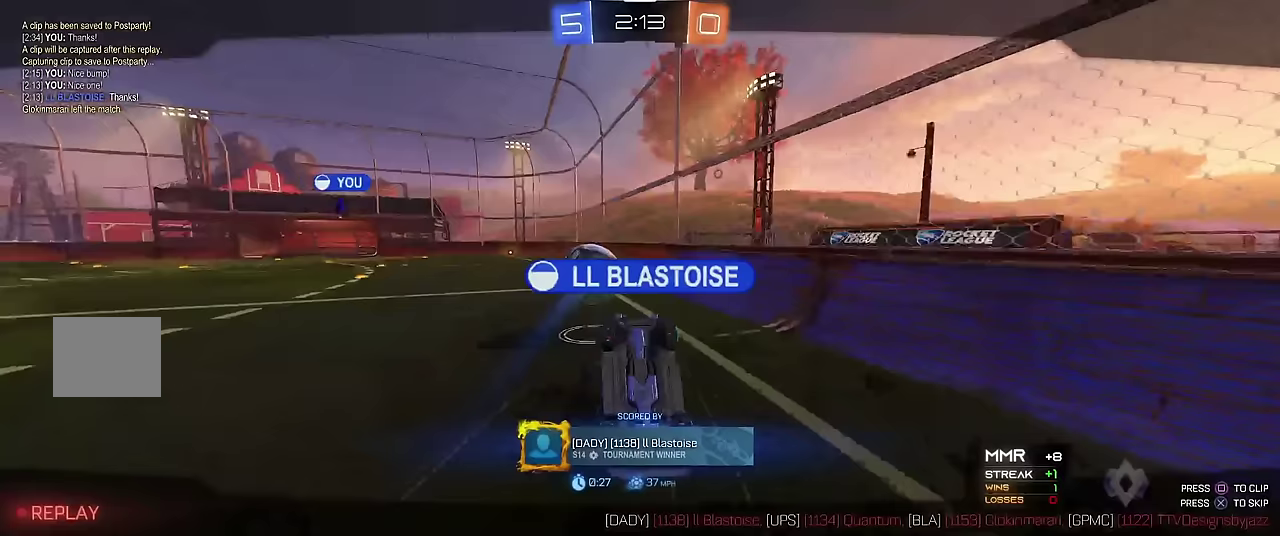
{"buttons": [], "left_stick": "center", "events": []}
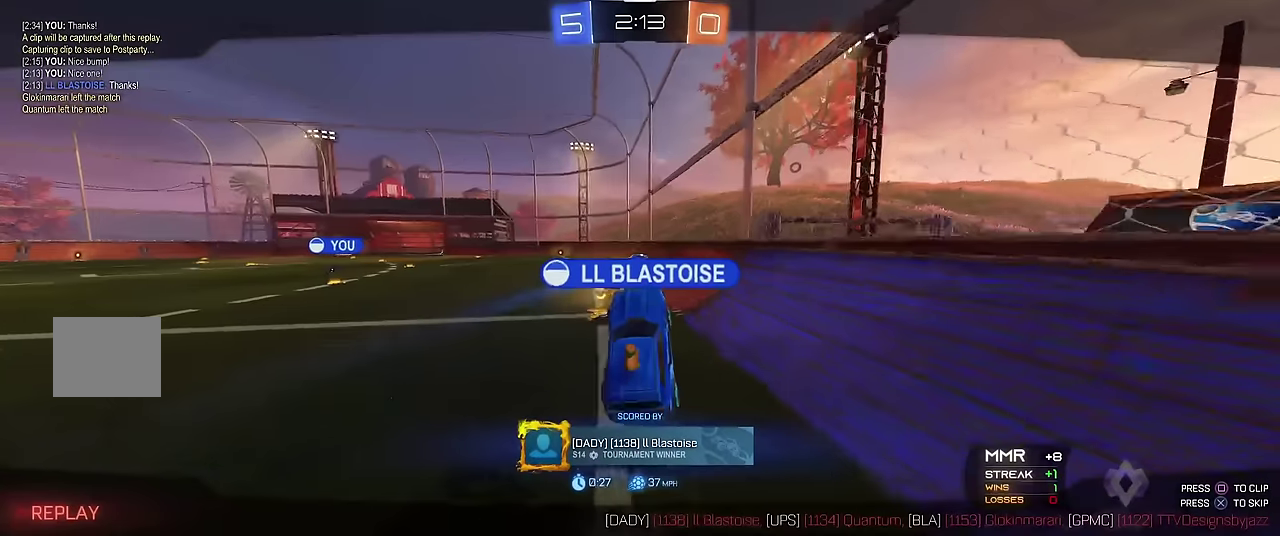
{"buttons": [], "left_stick": "center", "events": []}
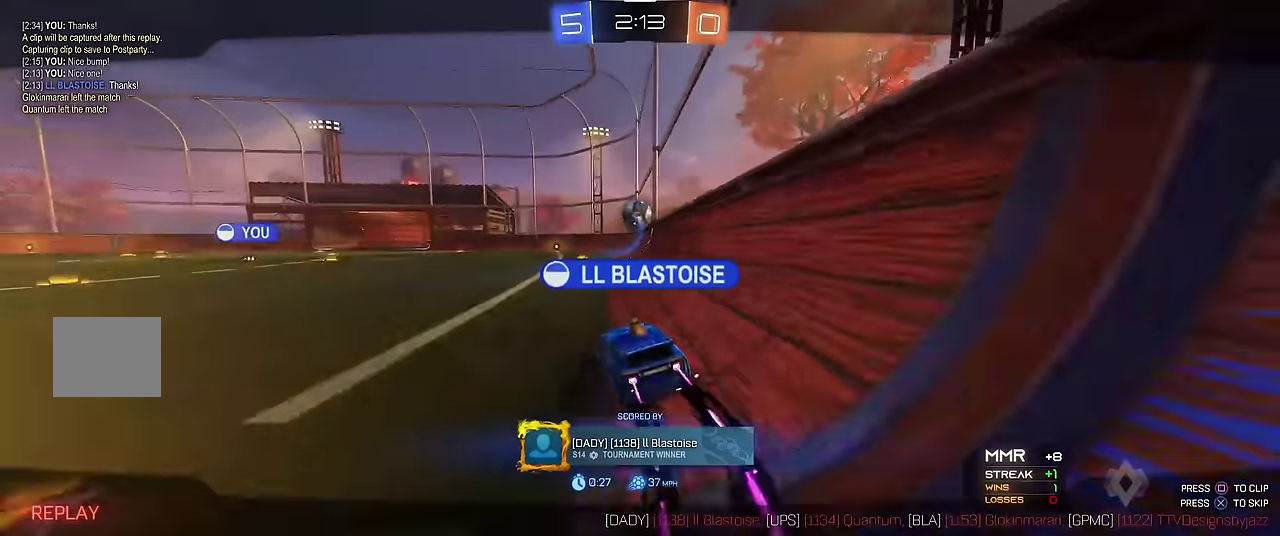
{"buttons": [], "left_stick": "center", "events": []}
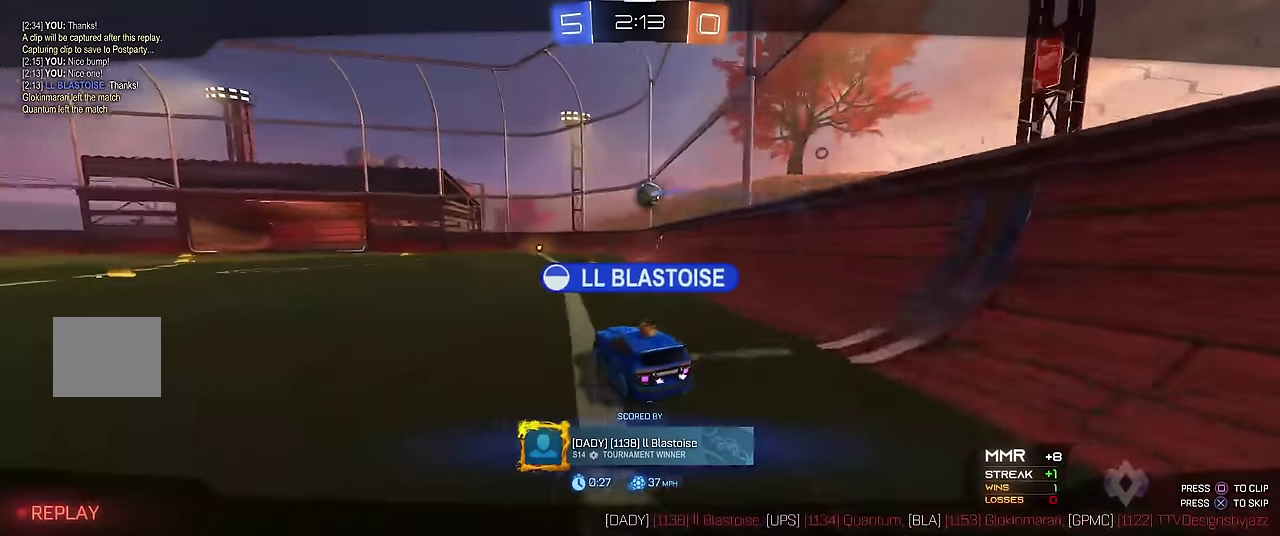
{"buttons": [], "left_stick": "center", "events": []}
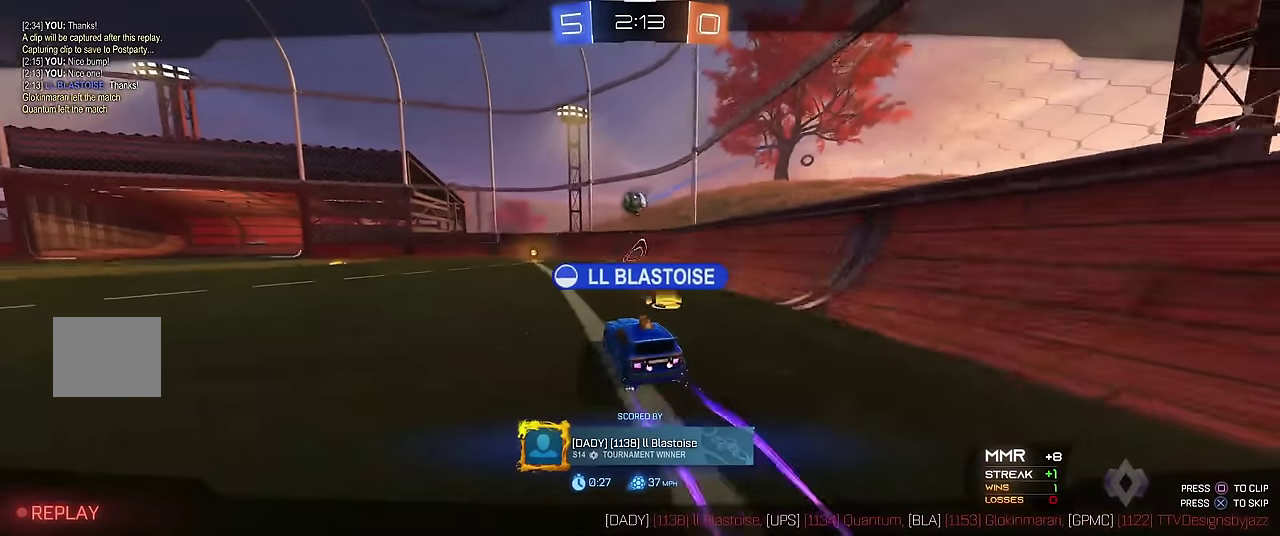
{"buttons": [], "left_stick": "center", "events": []}
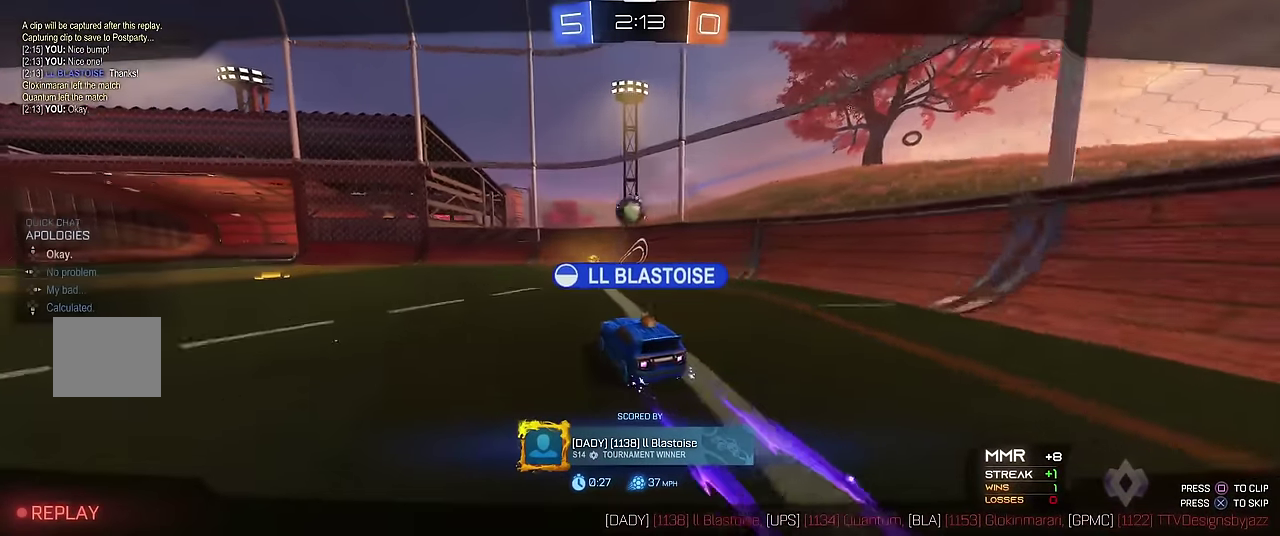
{"buttons": [], "left_stick": "center", "events": []}
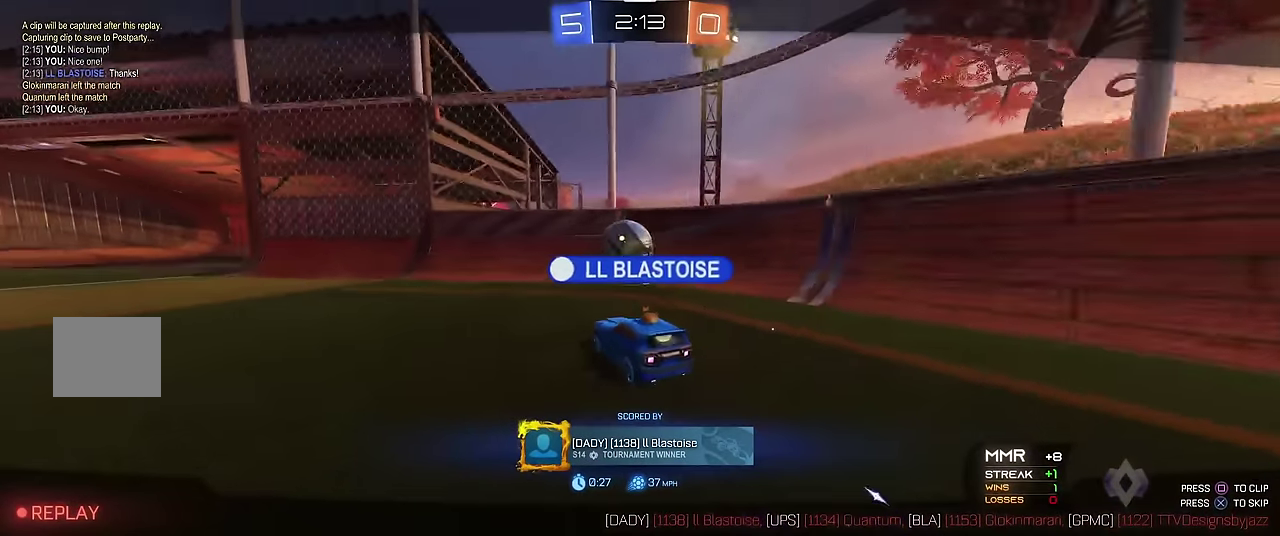
{"buttons": [], "left_stick": "center", "events": []}
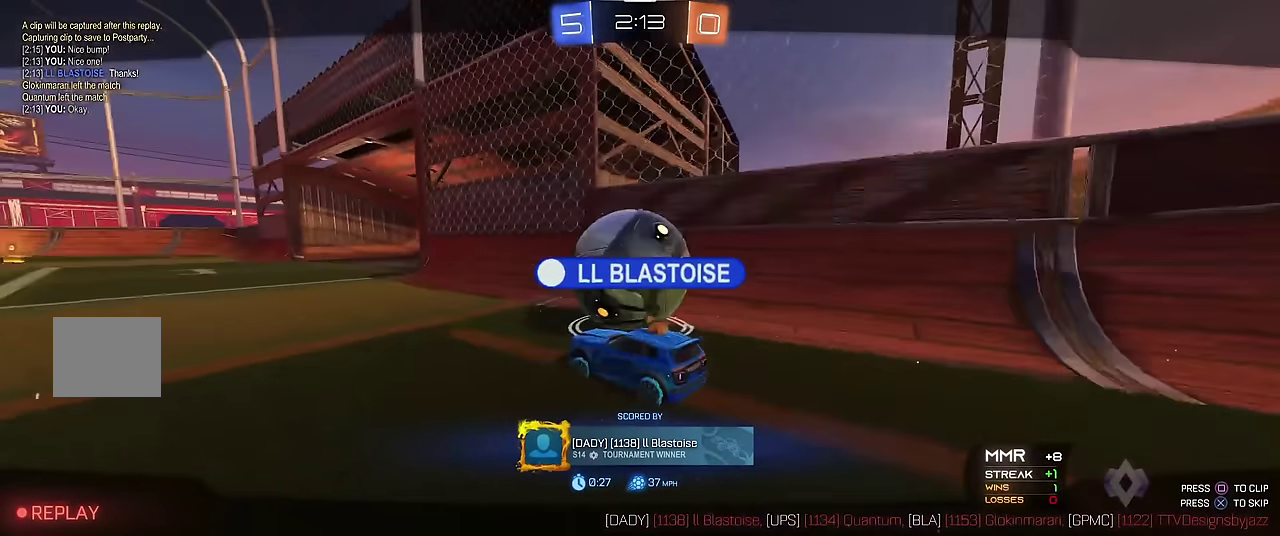
{"buttons": [], "left_stick": "center", "events": []}
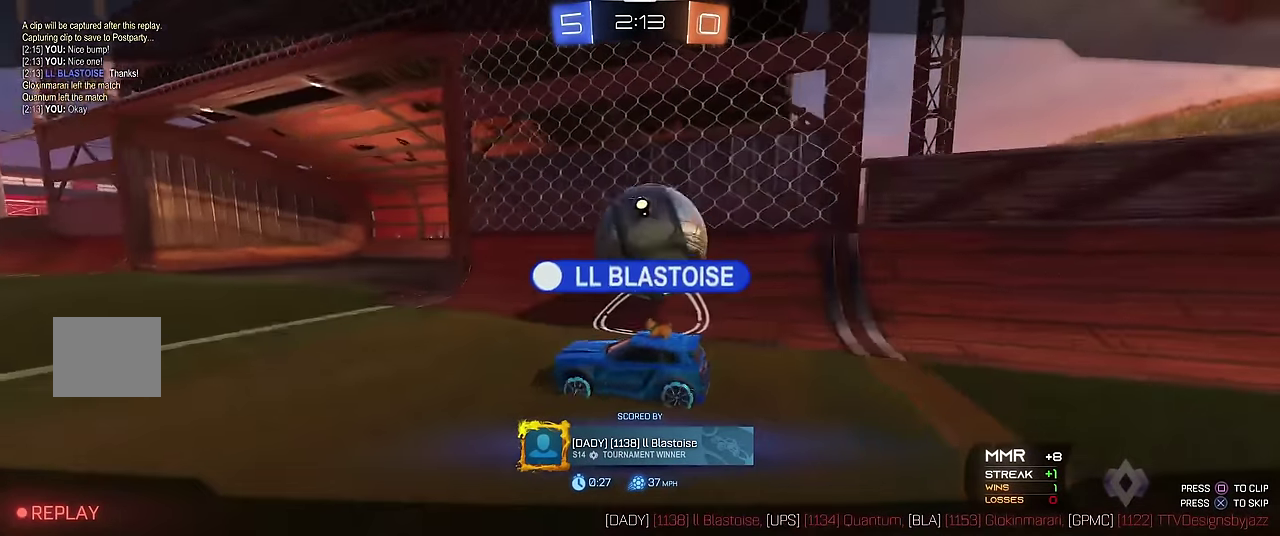
{"buttons": [], "left_stick": "center", "events": []}
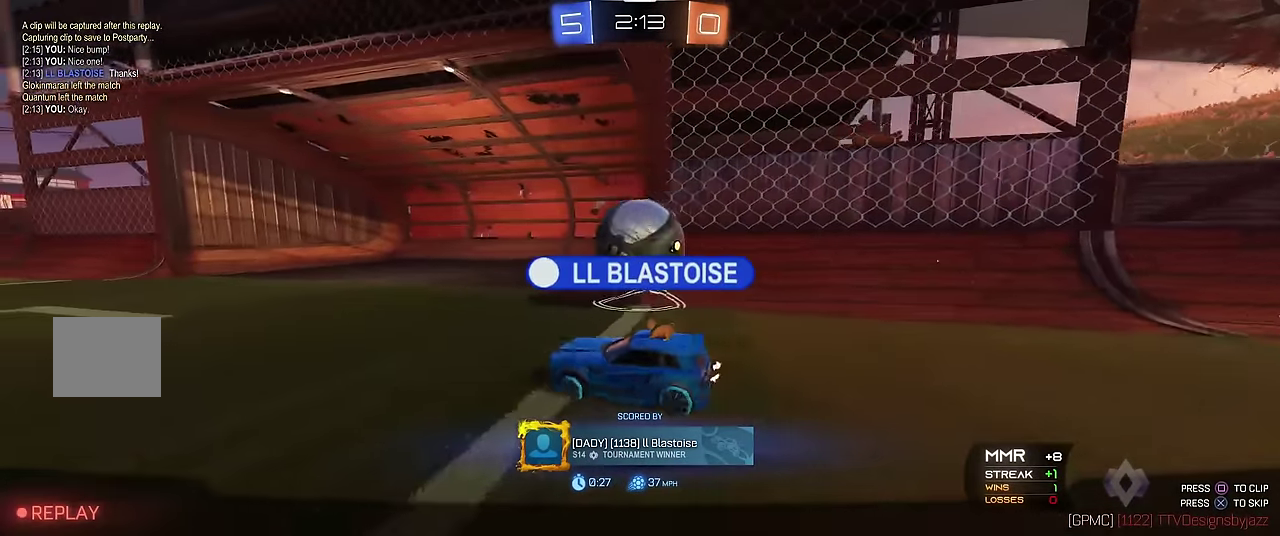
{"buttons": ["A"], "left_stick": "center", "events": [[483, "A", "down"]]}